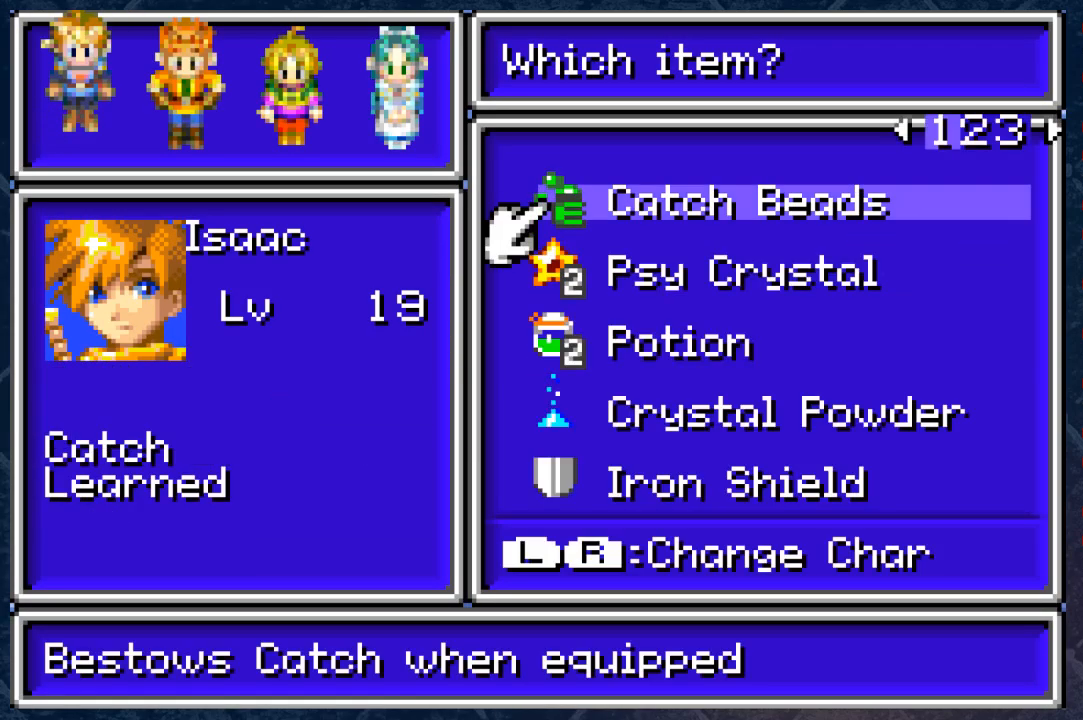
Gameplay with a controller (Xbox layout); each line is a JSON object with the inputs held at the frame after it. "events" lists button and stick changes between this image and that frame as [ms after this image, input, new state], when the widget could be followed in between.
{"buttons": ["DPAD_RIGHT"], "left_stick": "center", "right_stick": "center", "events": [[467, "DPAD_RIGHT", "down"]]}
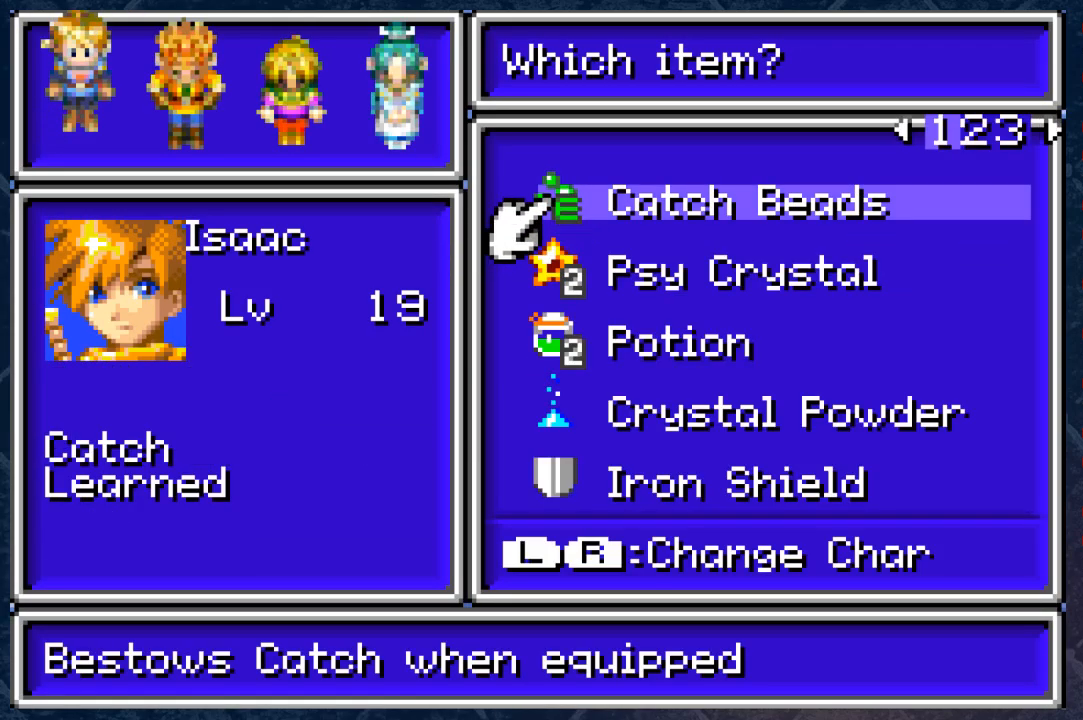
{"buttons": [], "left_stick": "center", "right_stick": "center", "events": [[33, "DPAD_RIGHT", "up"]]}
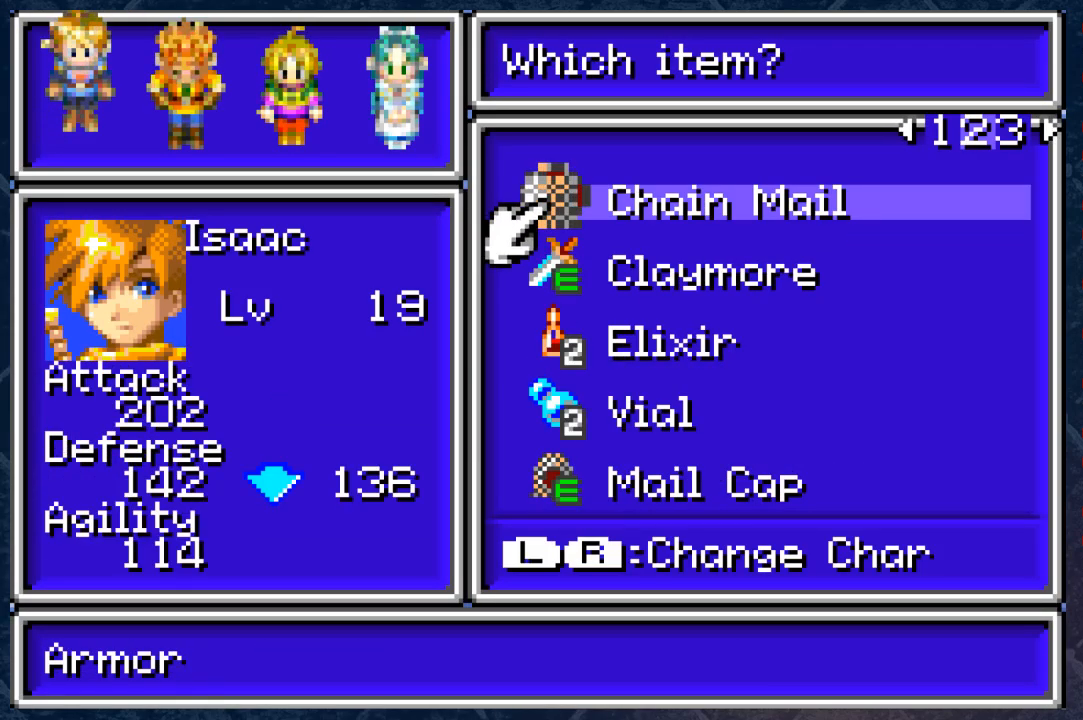
{"buttons": [], "left_stick": "center", "right_stick": "center", "events": [[183, "DPAD_RIGHT", "down"], [267, "DPAD_RIGHT", "up"]]}
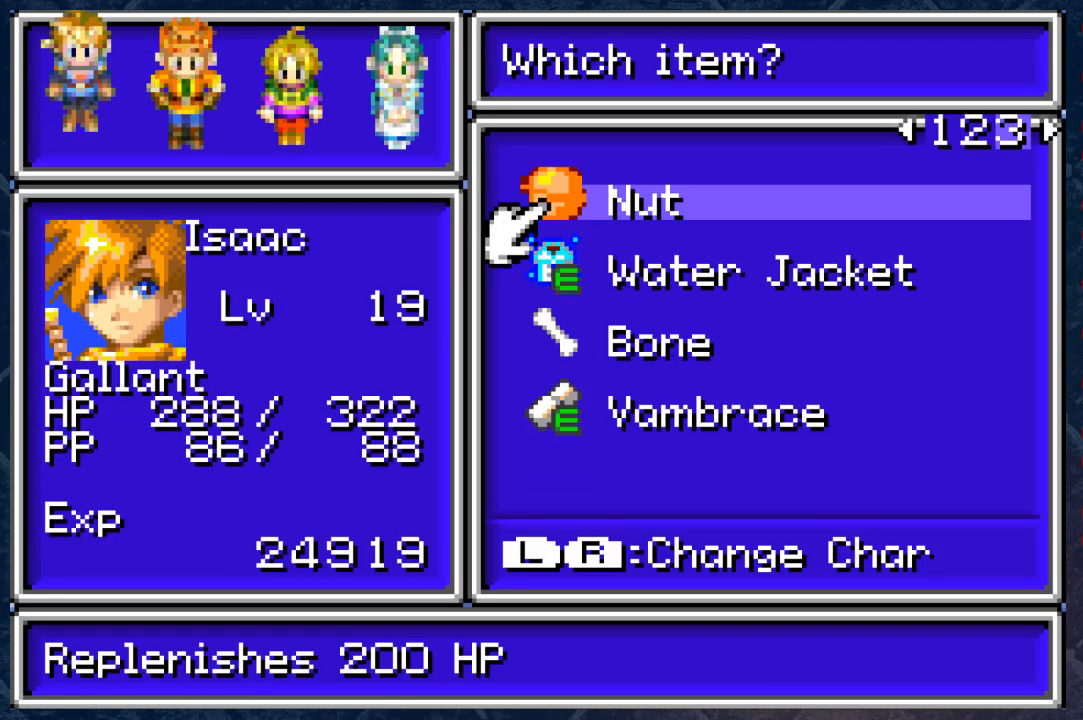
{"buttons": ["DPAD_UP"], "left_stick": "center", "right_stick": "center", "events": [[50, "DPAD_DOWN", "down"], [100, "DPAD_DOWN", "up"], [217, "DPAD_DOWN", "down"], [317, "DPAD_DOWN", "up"], [417, "DPAD_UP", "down"]]}
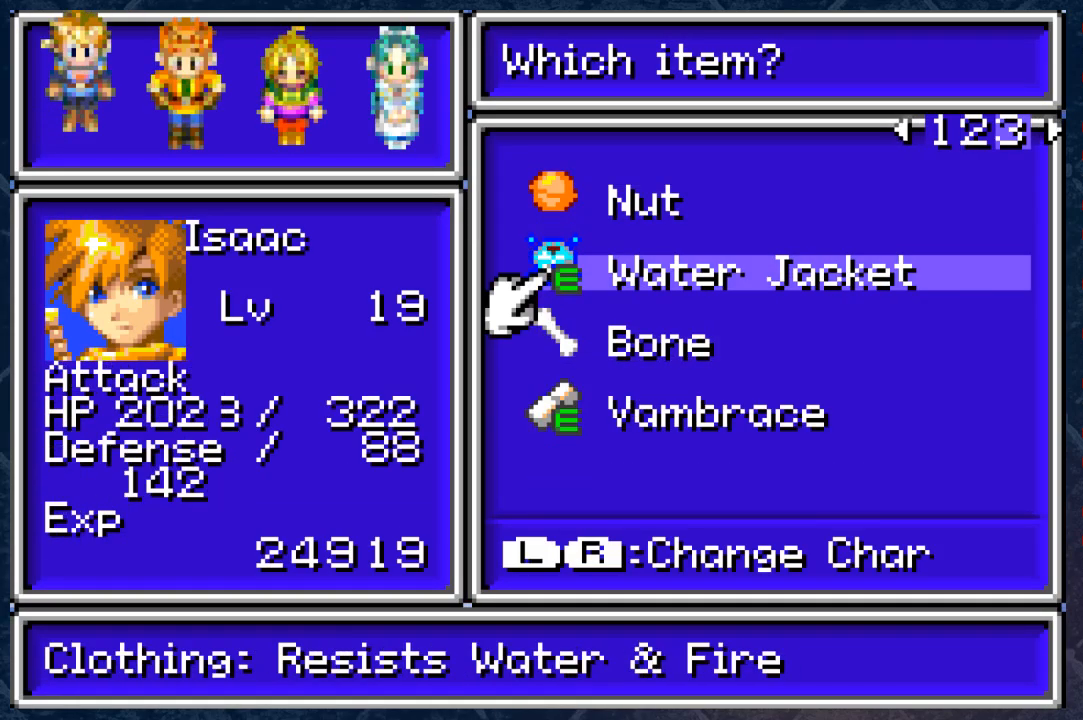
{"buttons": [], "left_stick": "center", "right_stick": "center", "events": [[50, "DPAD_UP", "up"], [183, "DPAD_DOWN", "down"], [250, "DPAD_DOWN", "up"], [350, "DPAD_DOWN", "down"], [450, "DPAD_DOWN", "up"]]}
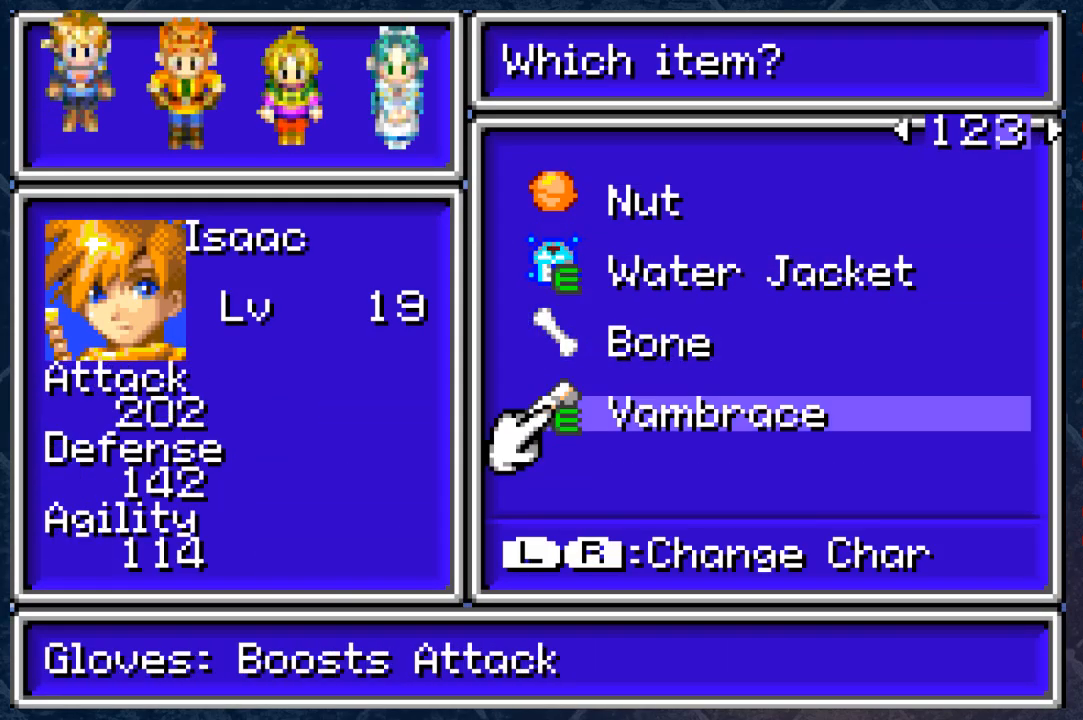
{"buttons": [], "left_stick": "center", "right_stick": "center", "events": [[17, "A", "down"], [100, "A", "up"]]}
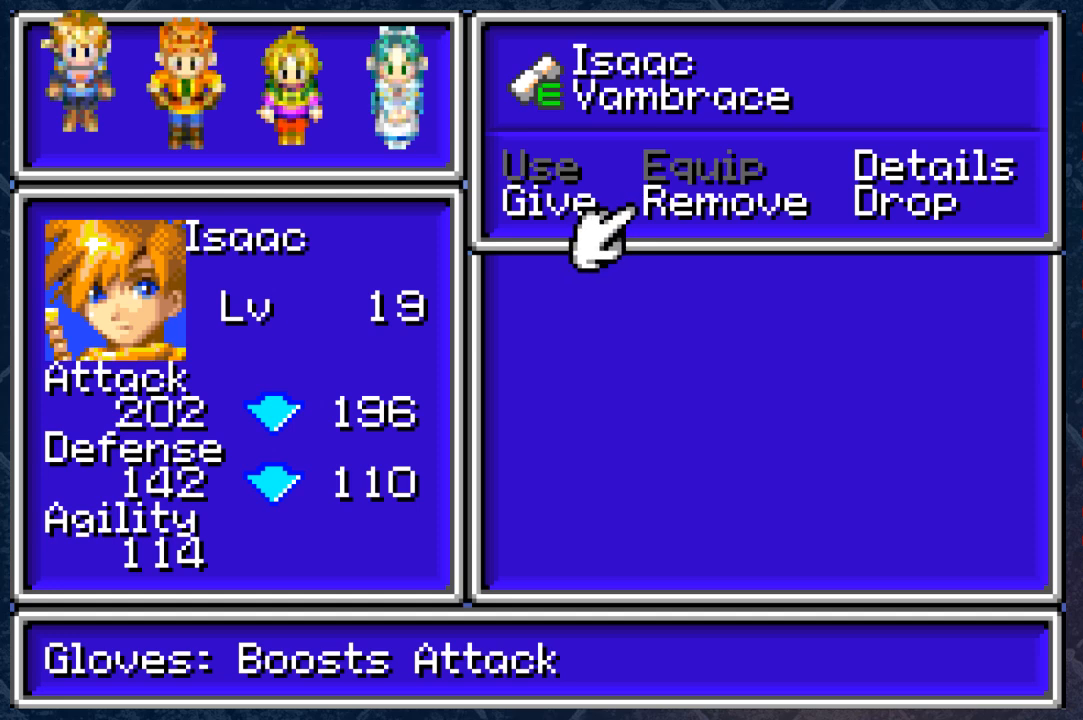
{"buttons": ["DPAD_UP"], "left_stick": "center", "right_stick": "center", "events": [[450, "DPAD_UP", "down"]]}
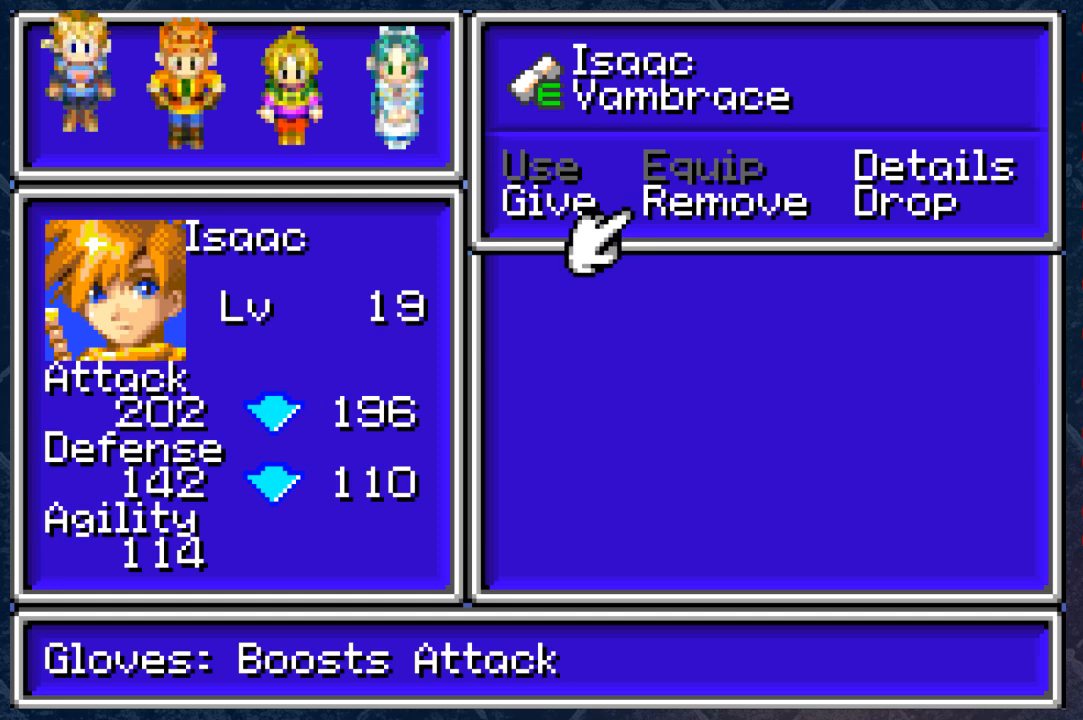
{"buttons": [], "left_stick": "center", "right_stick": "center", "events": [[50, "DPAD_UP", "up"], [333, "DPAD_LEFT", "down"], [417, "DPAD_LEFT", "up"]]}
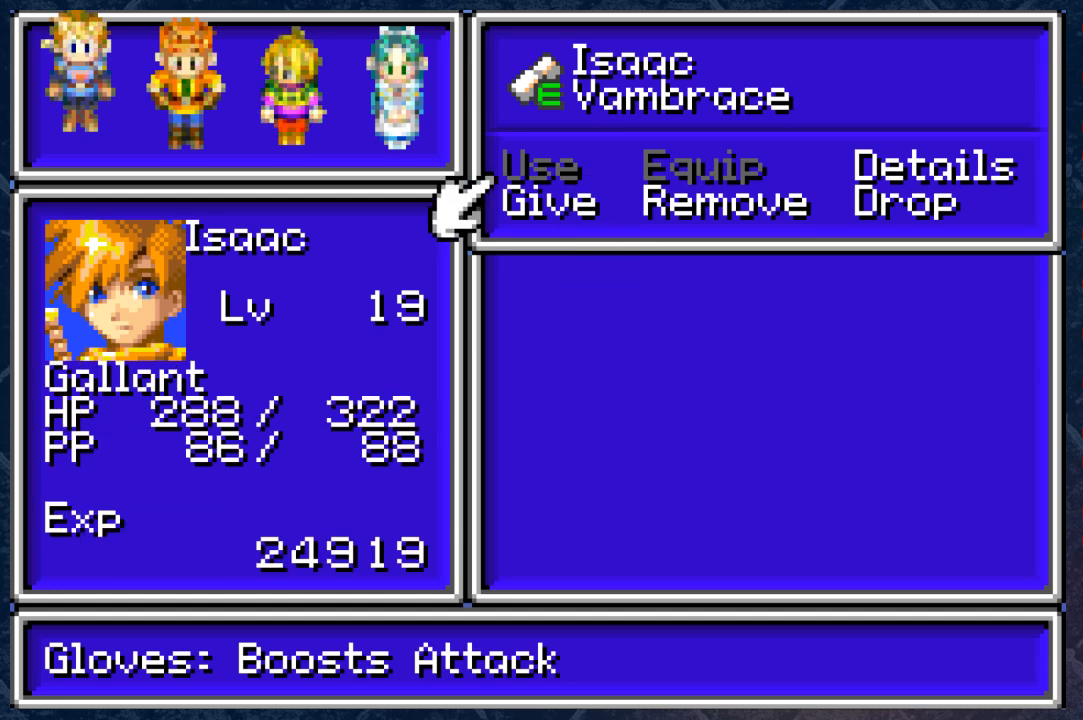
{"buttons": [], "left_stick": "center", "right_stick": "center", "events": [[67, "DPAD_DOWN", "down"], [150, "DPAD_DOWN", "up"], [217, "A", "down"], [250, "A", "up"]]}
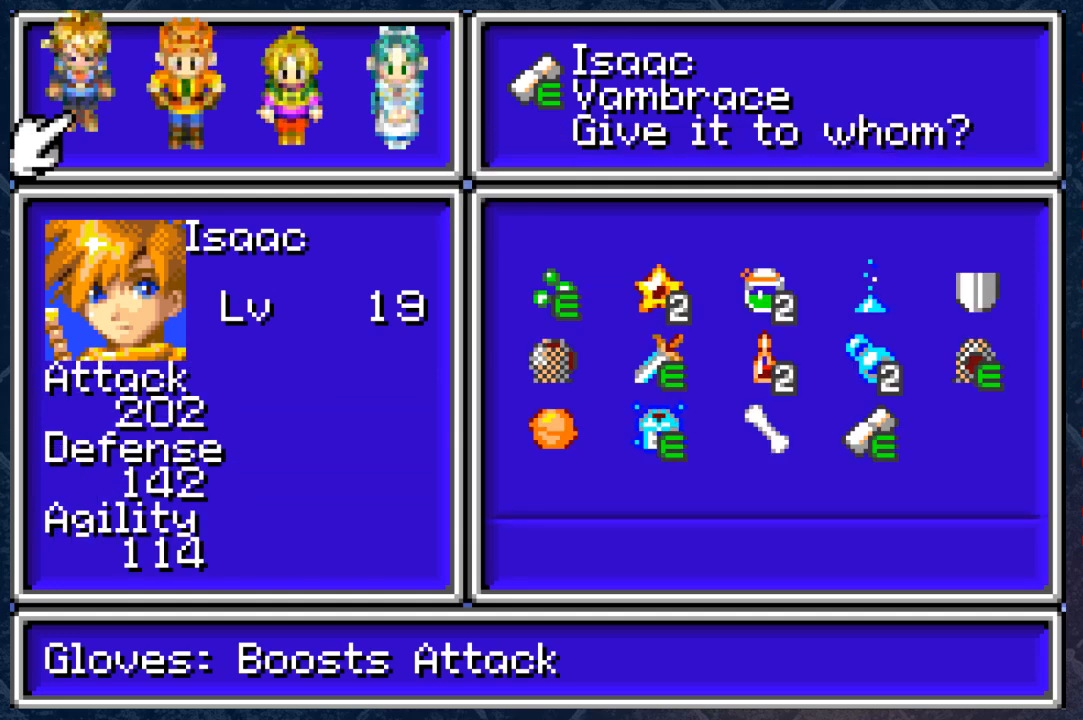
{"buttons": [], "left_stick": "center", "right_stick": "center", "events": [[283, "DPAD_RIGHT", "down"], [383, "DPAD_RIGHT", "up"]]}
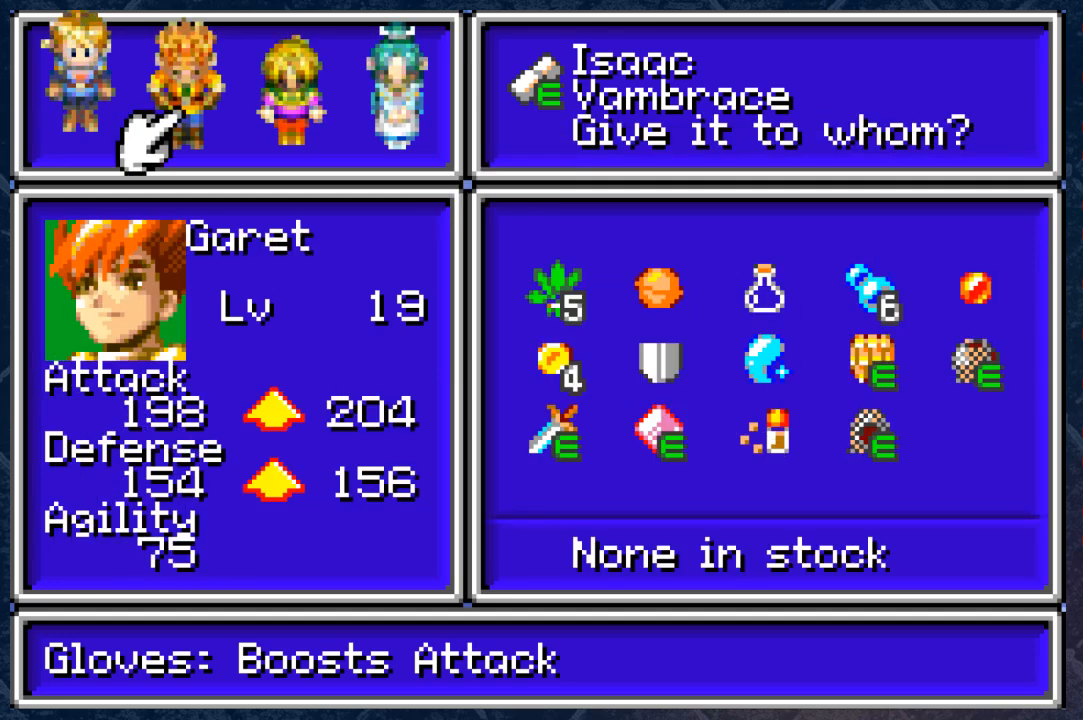
{"buttons": [], "left_stick": "center", "right_stick": "center", "events": []}
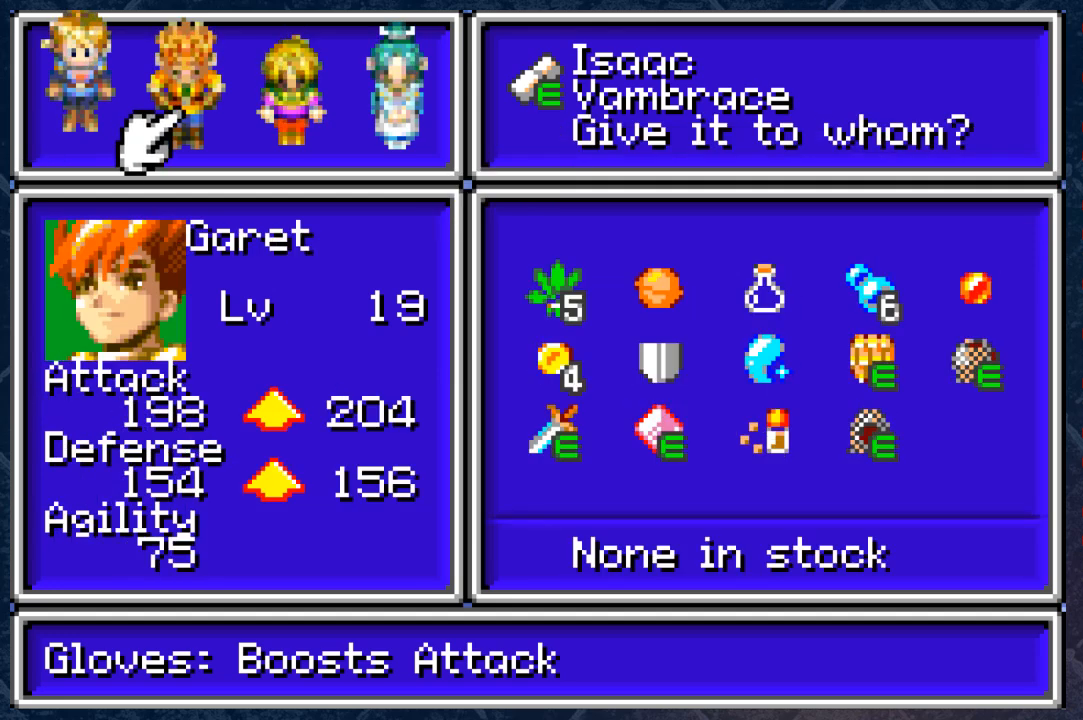
{"buttons": [], "left_stick": "center", "right_stick": "center", "events": [[200, "DPAD_RIGHT", "down"], [350, "DPAD_RIGHT", "up"]]}
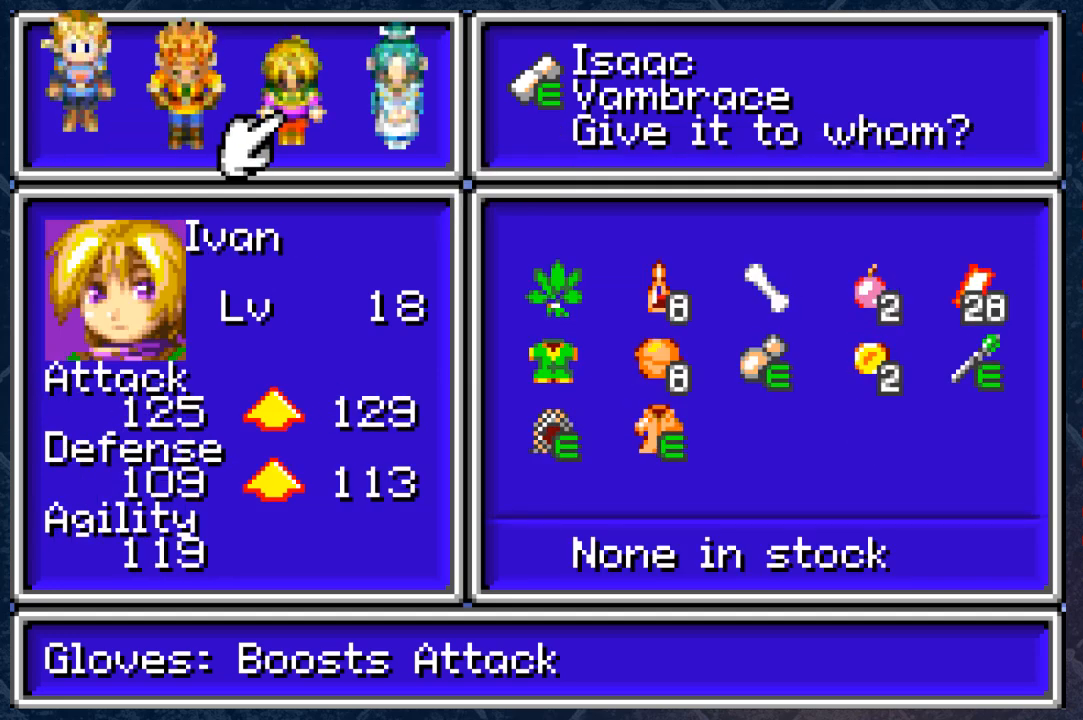
{"buttons": [], "left_stick": "center", "right_stick": "center", "events": [[283, "DPAD_RIGHT", "down"], [350, "DPAD_RIGHT", "up"]]}
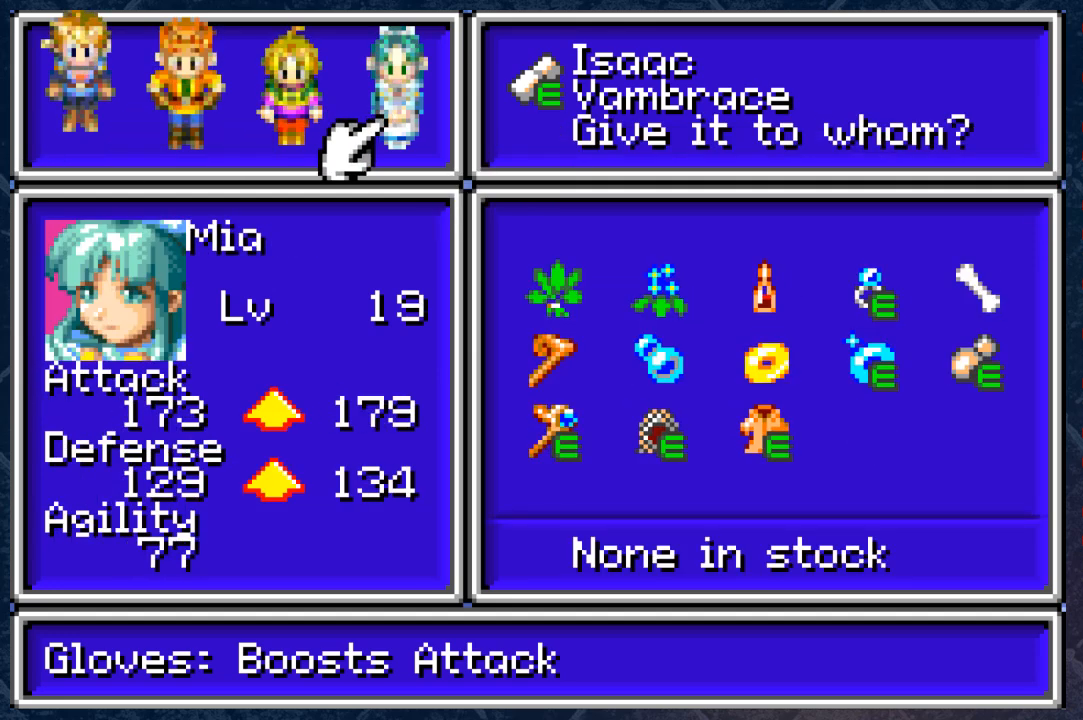
{"buttons": [], "left_stick": "center", "right_stick": "center", "events": []}
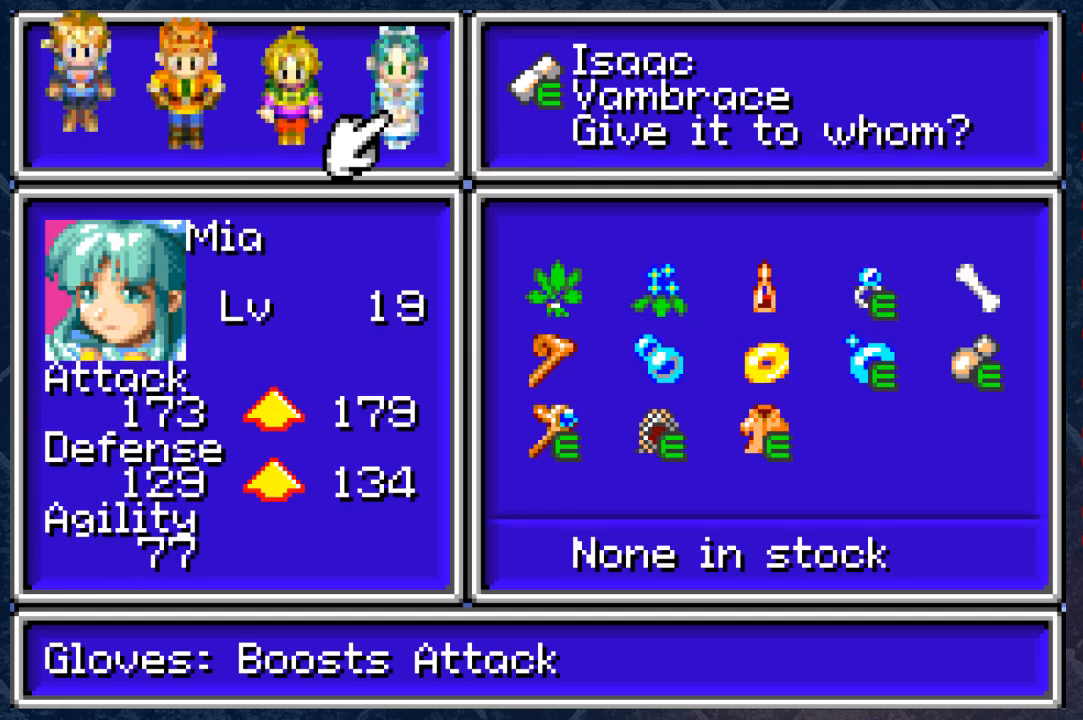
{"buttons": ["B"], "left_stick": "center", "right_stick": "center", "events": [[267, "B", "down"], [400, "B", "up"], [500, "B", "down"]]}
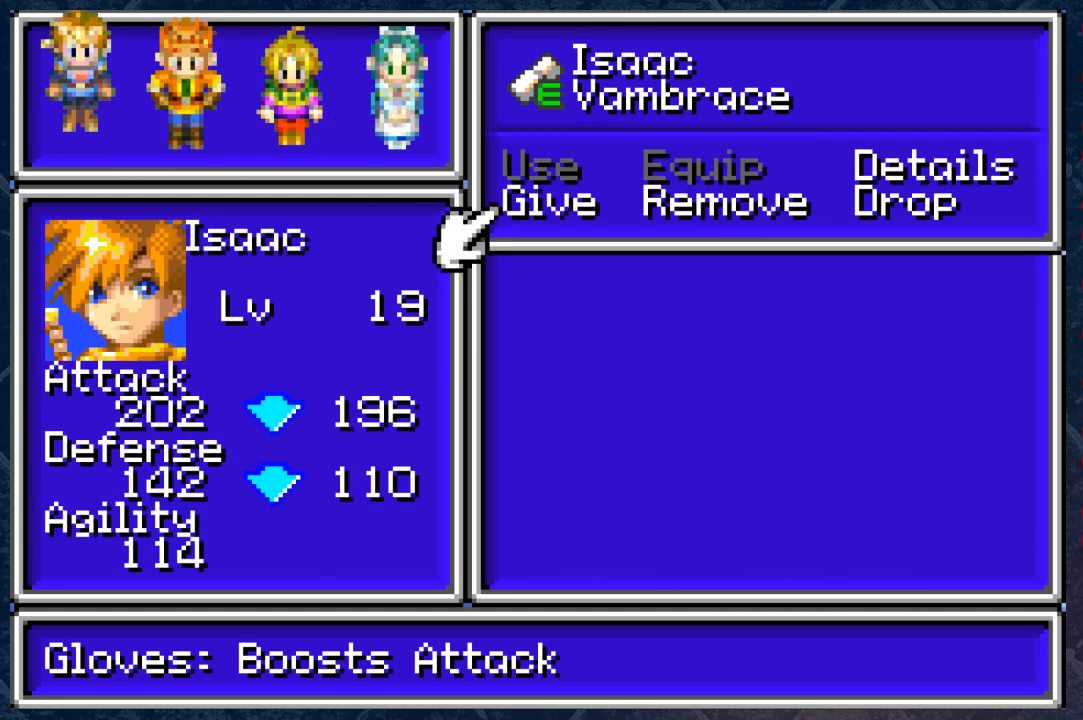
{"buttons": ["B"], "left_stick": "center", "right_stick": "center", "events": [[133, "B", "up"], [233, "B", "down"], [367, "B", "up"], [450, "B", "down"]]}
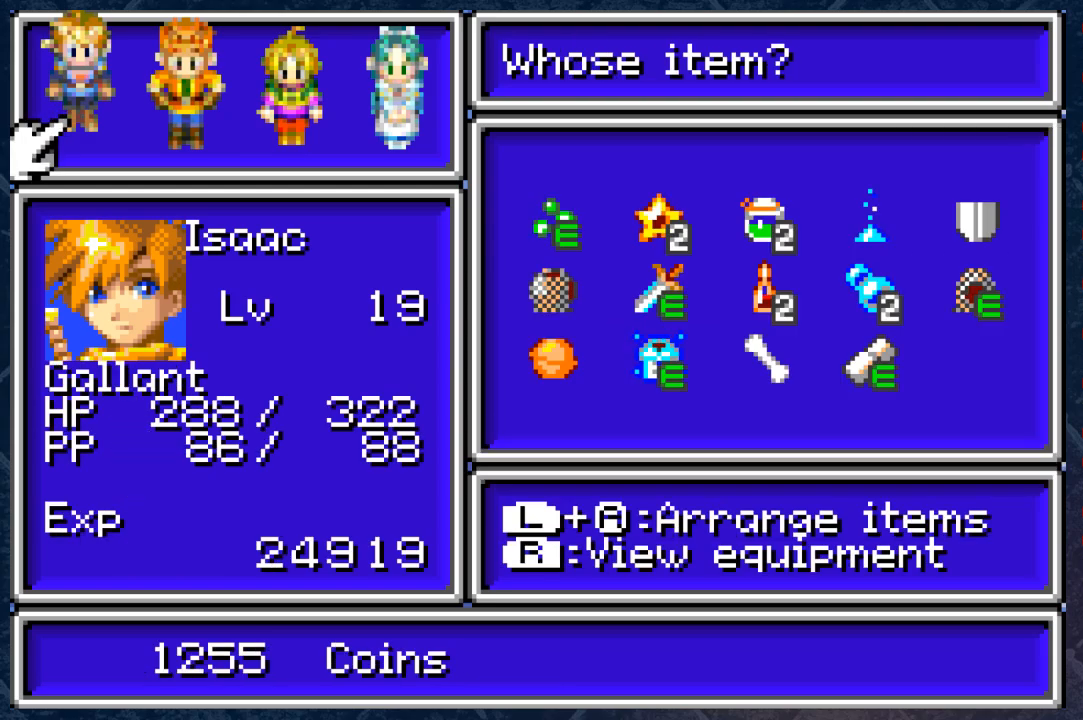
{"buttons": [], "left_stick": "center", "right_stick": "center", "events": [[100, "B", "up"]]}
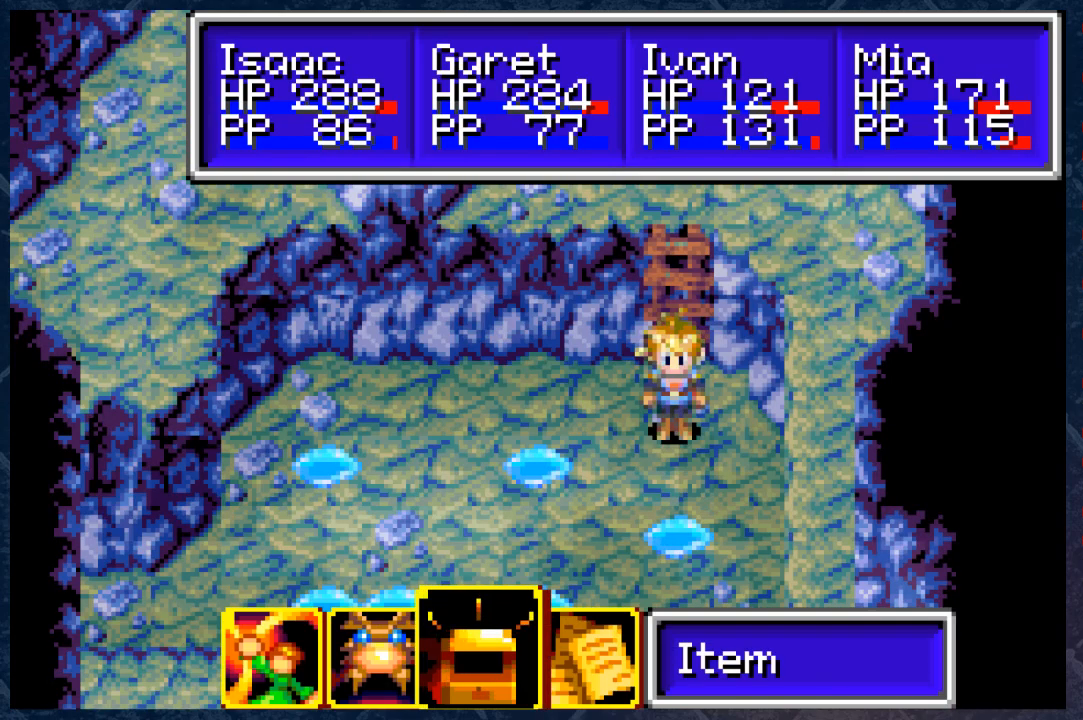
{"buttons": [], "left_stick": "center", "right_stick": "center", "events": [[117, "left_stick", "down-left"], [233, "left_stick", "down"], [333, "B", "down"], [333, "left_stick", "center"], [433, "B", "up"]]}
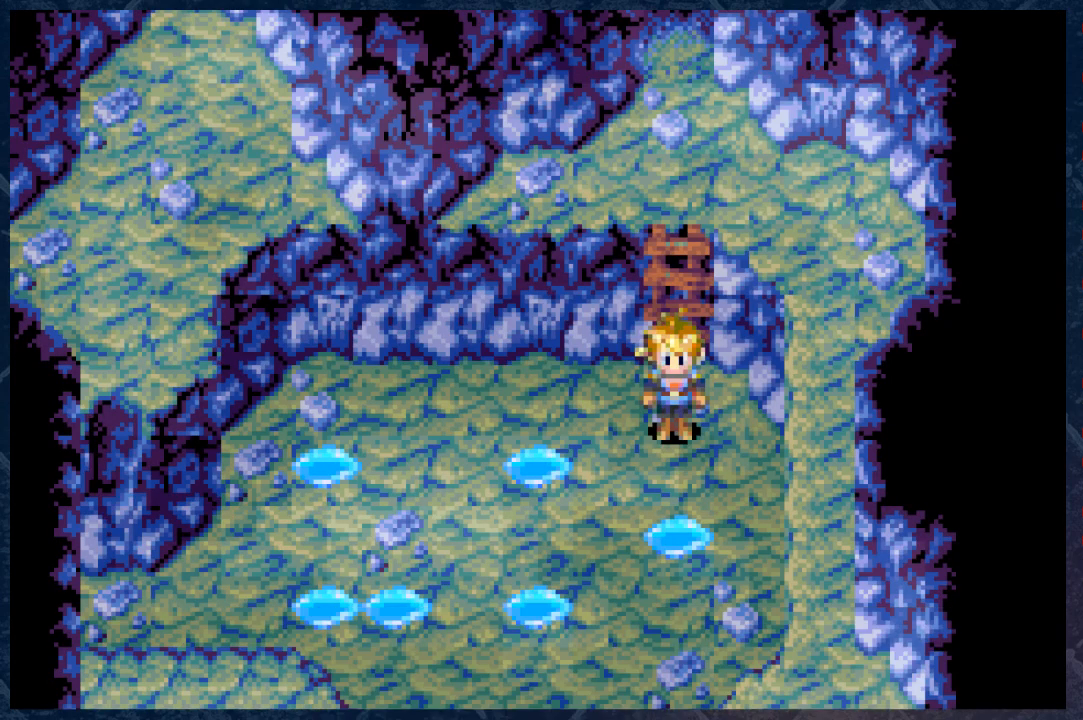
{"buttons": ["R1"], "left_stick": "down", "right_stick": "center", "events": [[150, "left_stick", "down"], [467, "R1", "down"]]}
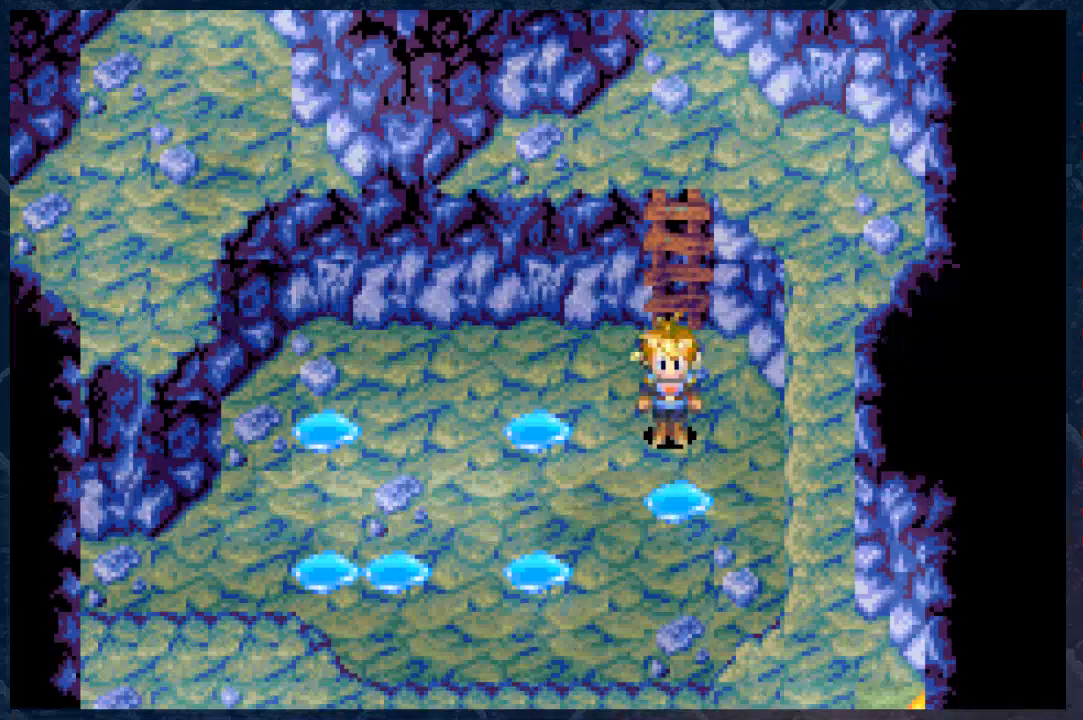
{"buttons": [], "left_stick": "center", "right_stick": "center", "events": [[33, "left_stick", "center"], [150, "R1", "up"]]}
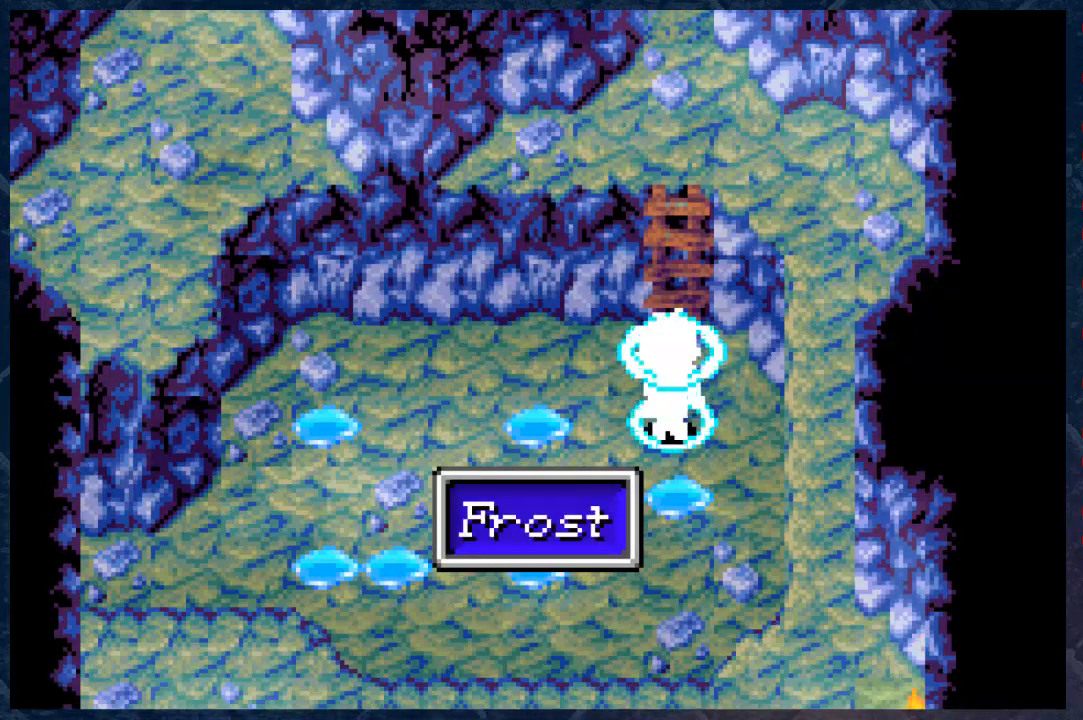
{"buttons": [], "left_stick": "center", "right_stick": "center", "events": []}
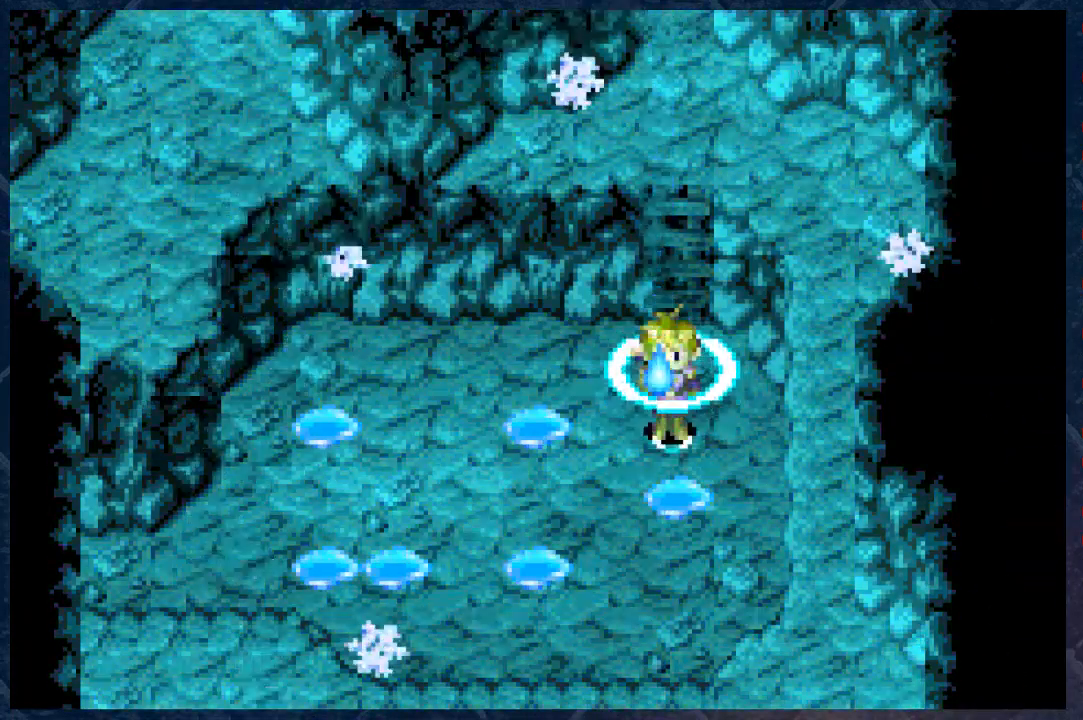
{"buttons": [], "left_stick": "center", "right_stick": "center", "events": []}
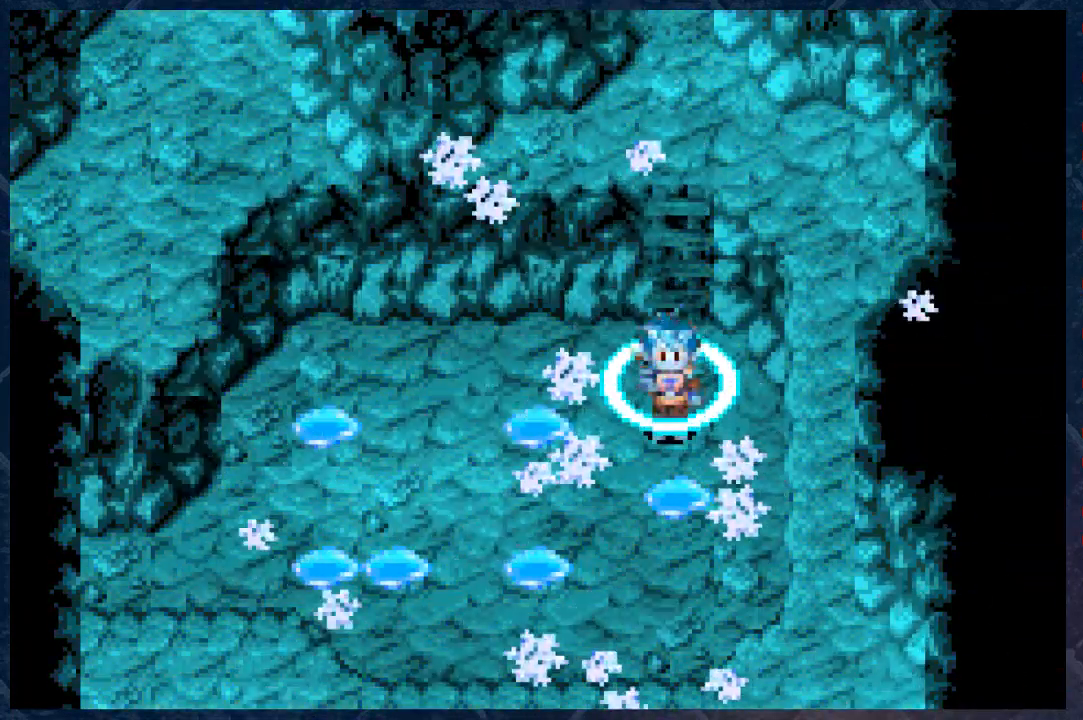
{"buttons": [], "left_stick": "center", "right_stick": "center", "events": []}
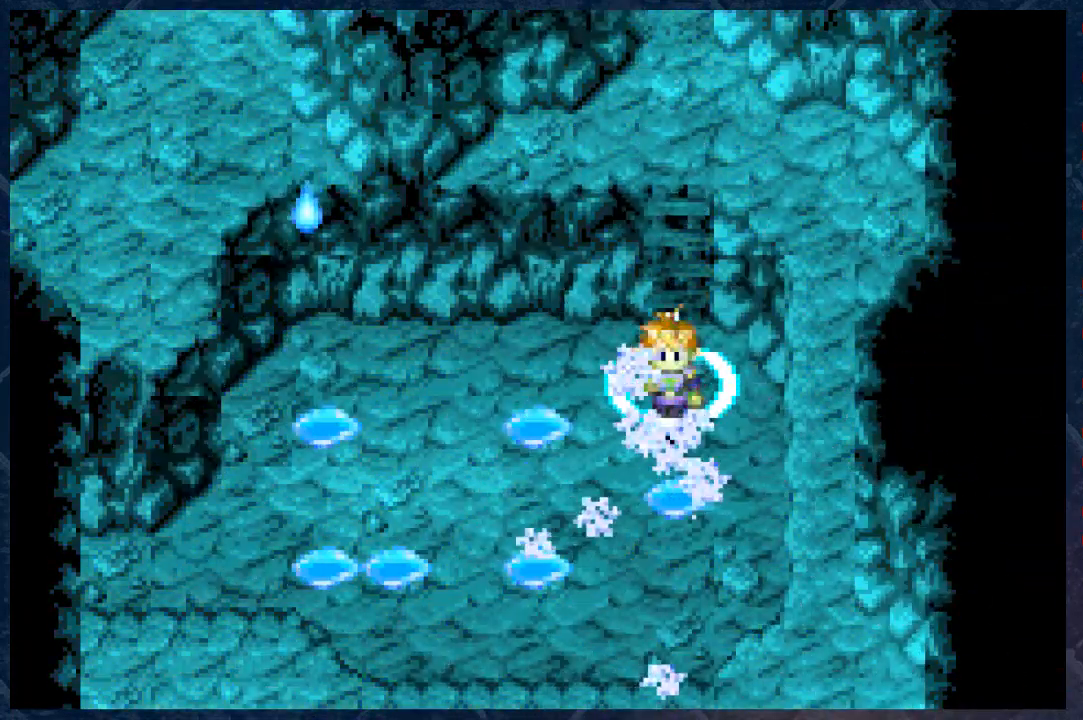
{"buttons": [], "left_stick": "center", "right_stick": "center", "events": []}
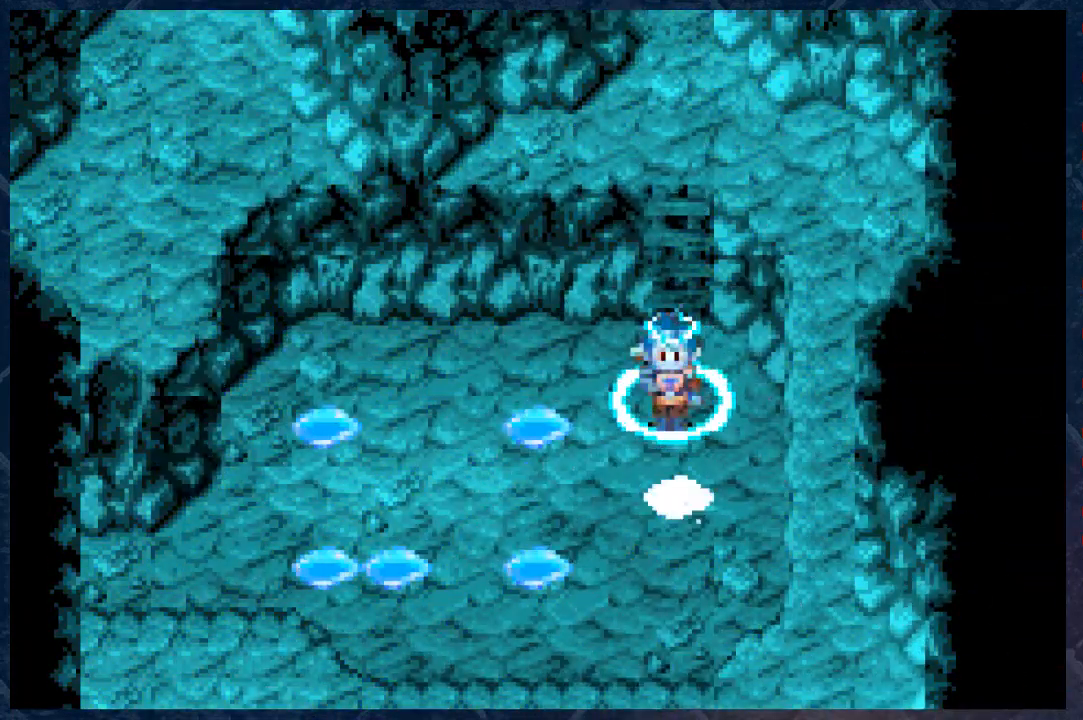
{"buttons": [], "left_stick": "center", "right_stick": "center", "events": []}
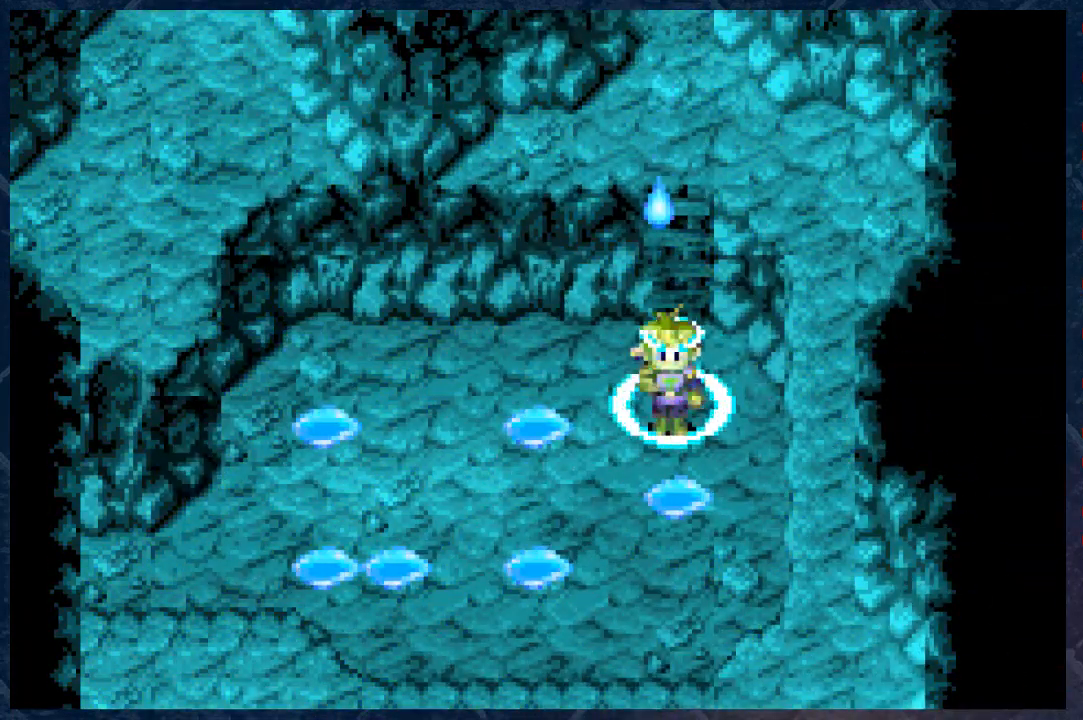
{"buttons": [], "left_stick": "center", "right_stick": "center", "events": []}
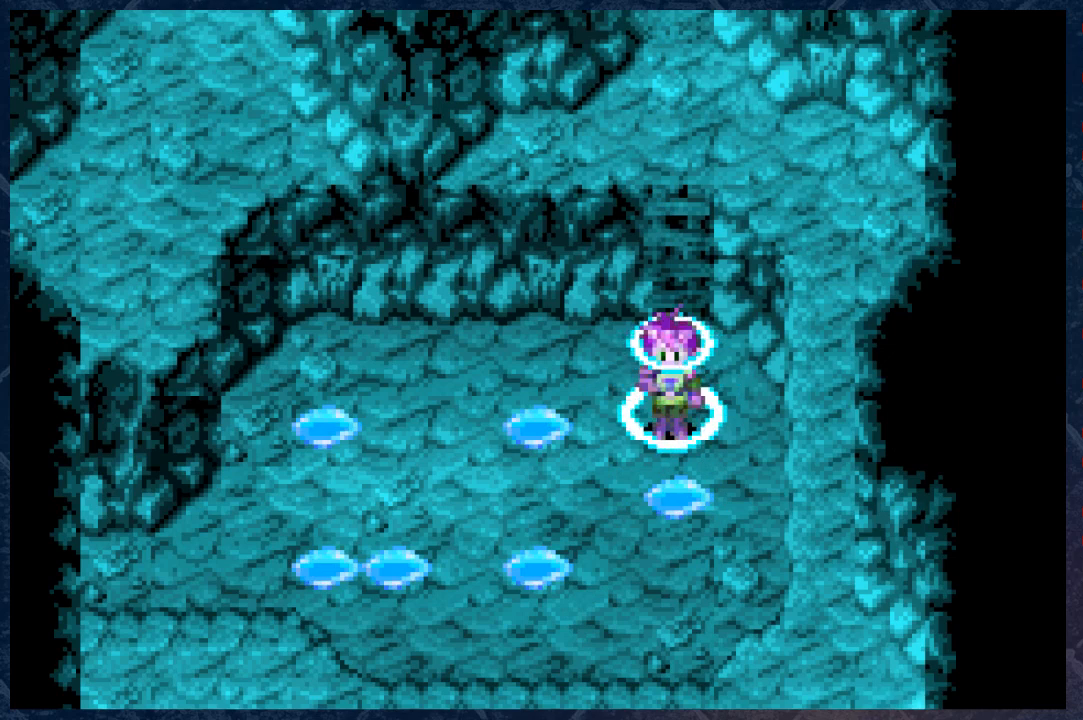
{"buttons": [], "left_stick": "center", "right_stick": "center", "events": []}
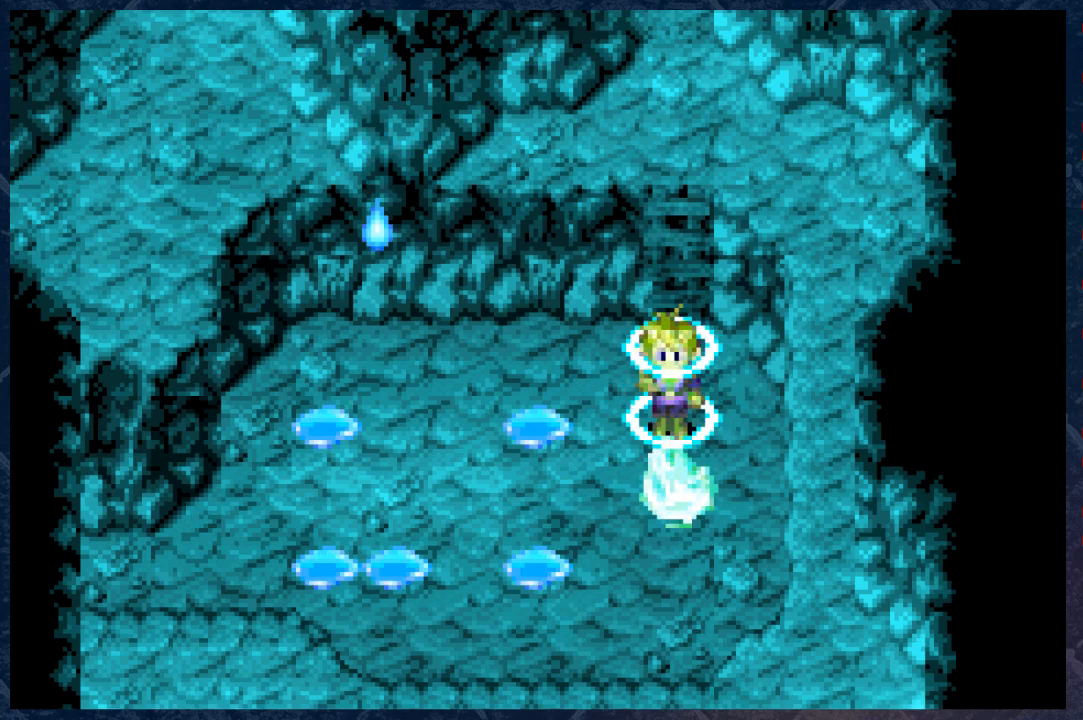
{"buttons": [], "left_stick": "center", "right_stick": "center", "events": []}